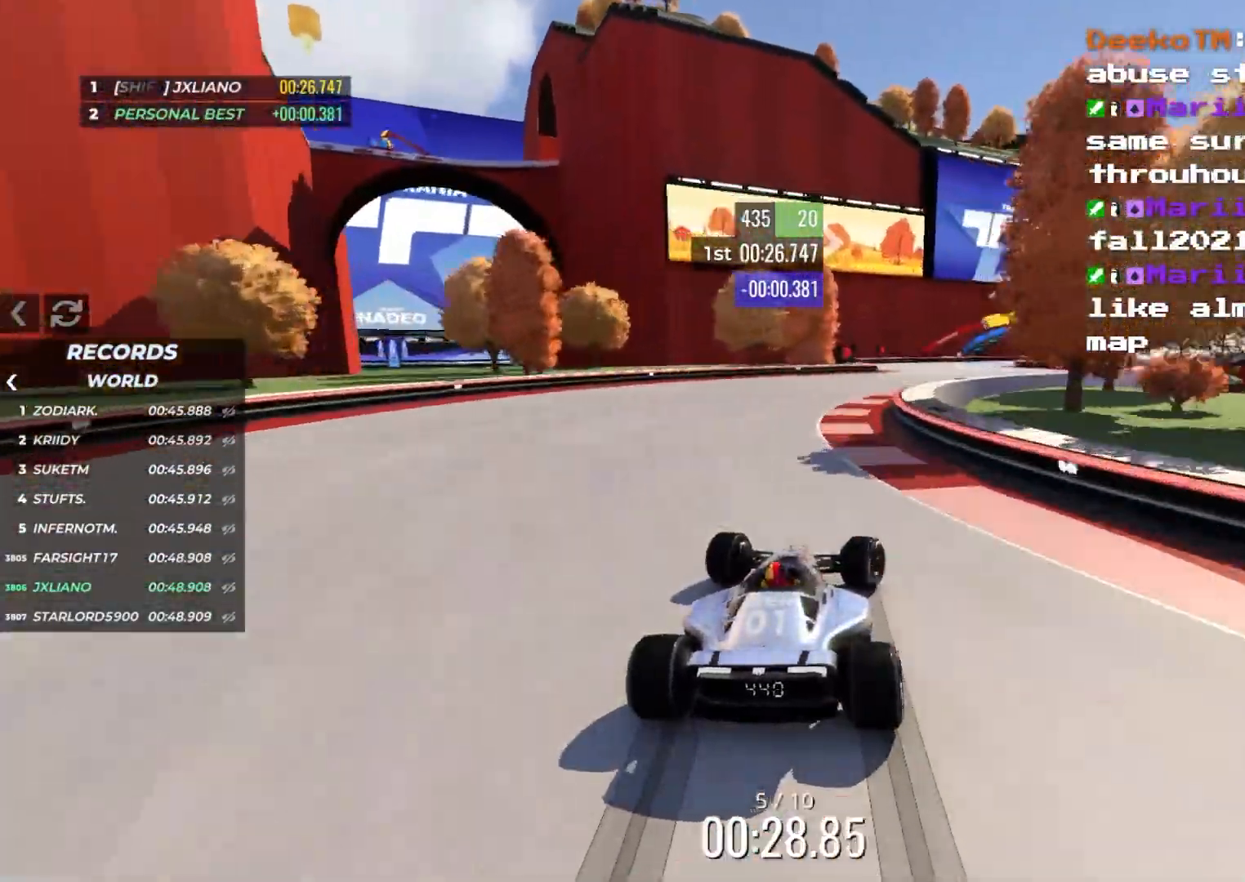
Gameplay with keyboard; each line is a JSON object with the keys held at the frame after it. "events" lists presses ("down") and releases ("up") of "down", "left", "right" and "up" between this image and that frame as [ms after this image, input, new state], when the widget could be followed in between. No other keys are recorded. Mouse input is not recorded.
{"keys": ["right"], "events": [[16, "right", "down"], [366, "down", "down"], [450, "down", "up"], [450, "up", "up"]]}
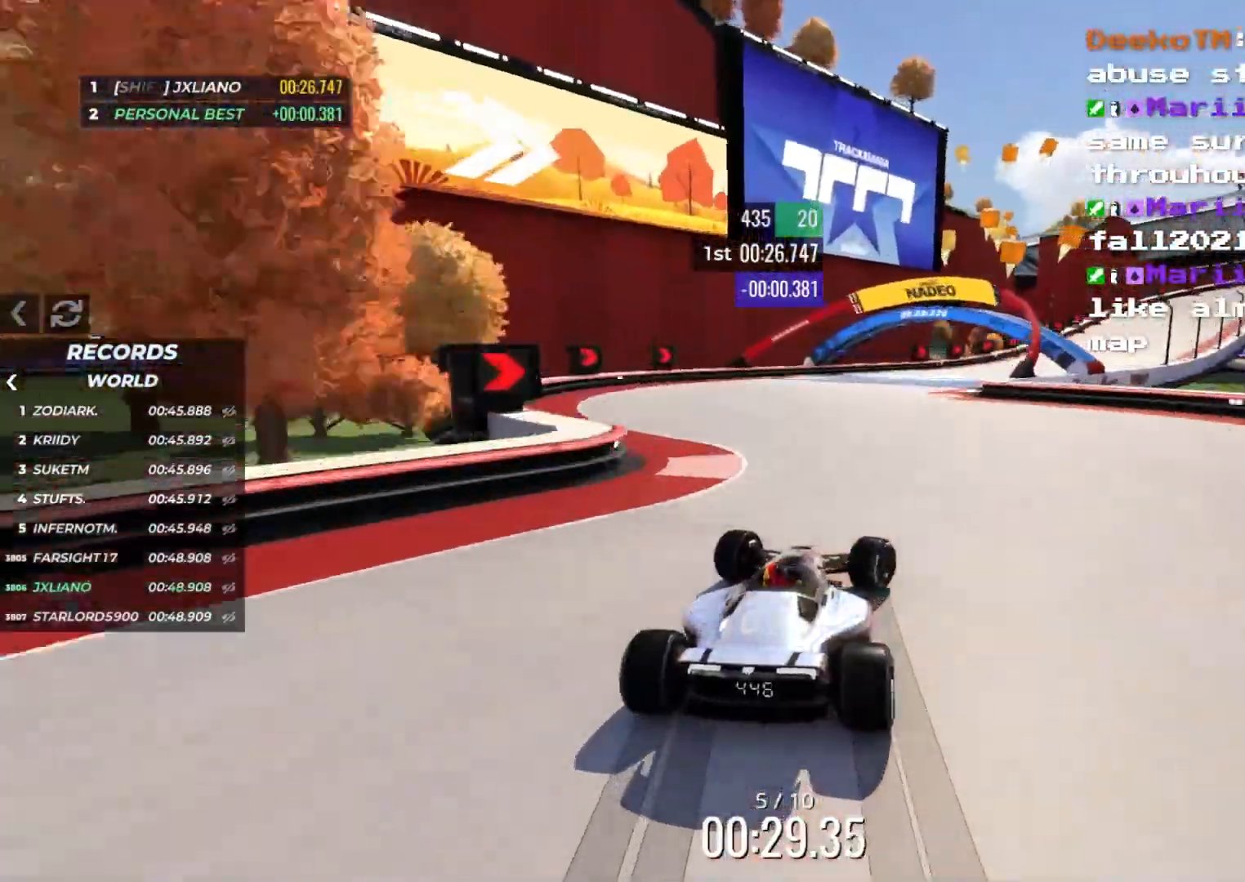
{"keys": ["down", "right"], "events": [[83, "up", "down"], [166, "up", "up"], [250, "up", "down"], [366, "up", "up"], [433, "down", "down"]]}
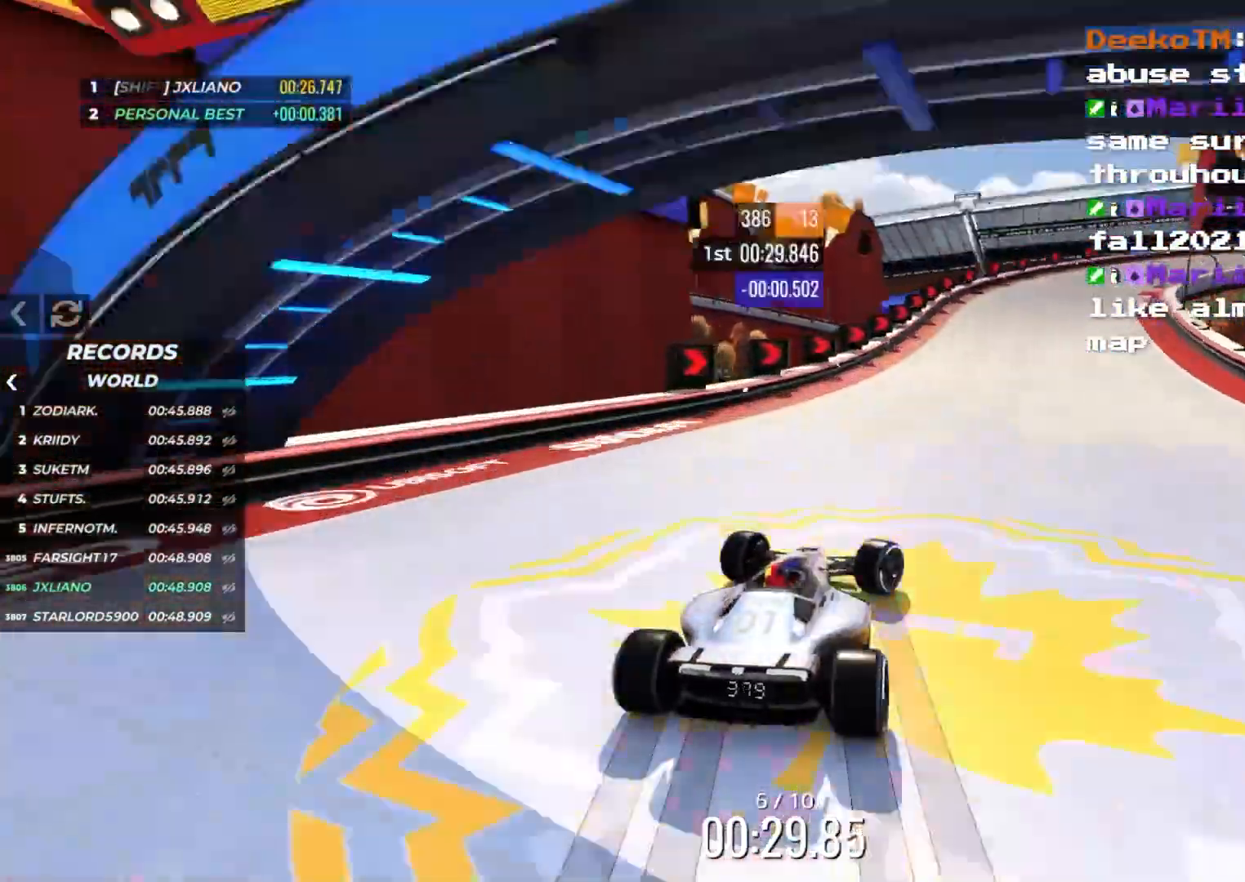
{"keys": ["down", "right", "up"], "events": [[66, "down", "up"], [133, "up", "down"], [466, "down", "down"]]}
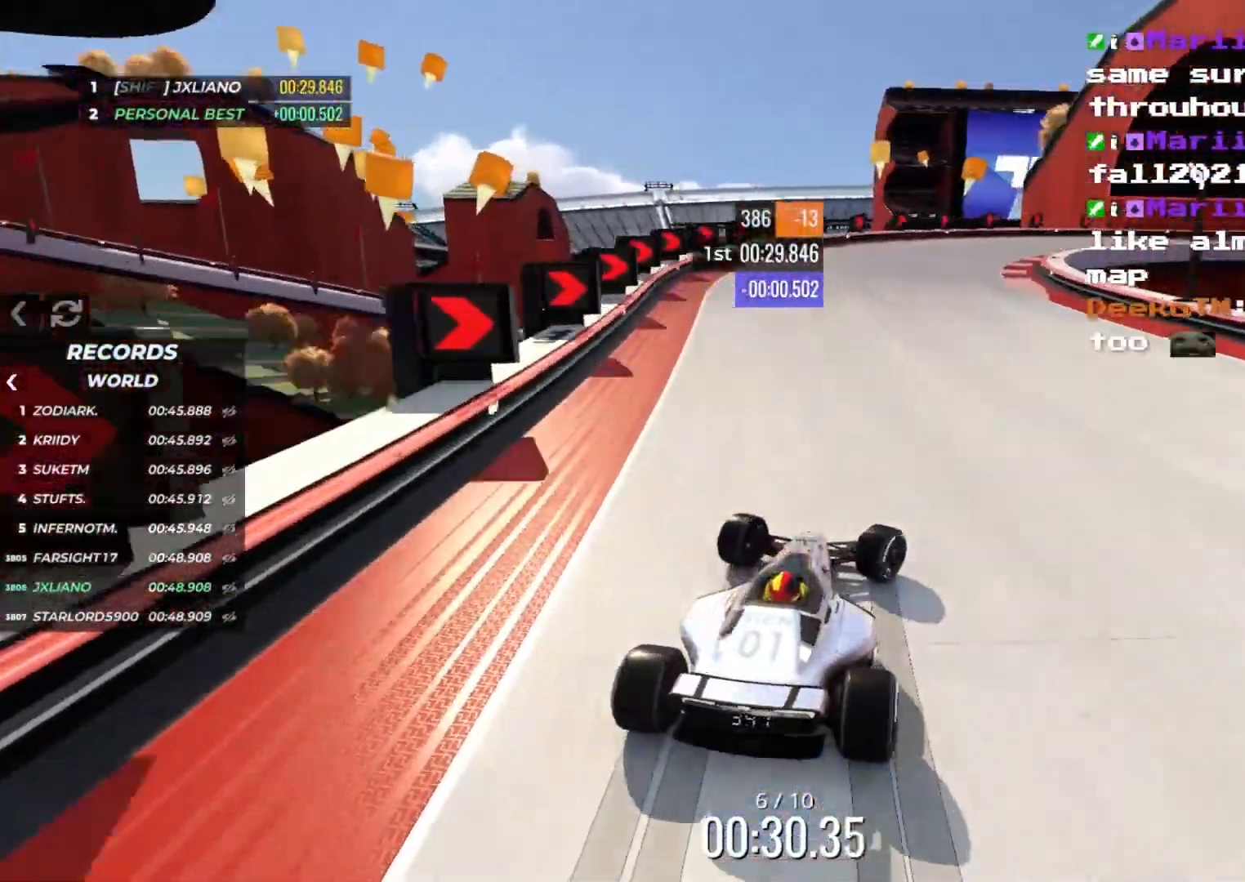
{"keys": ["right", "up"], "events": [[133, "down", "up"], [283, "up", "up"], [400, "up", "down"]]}
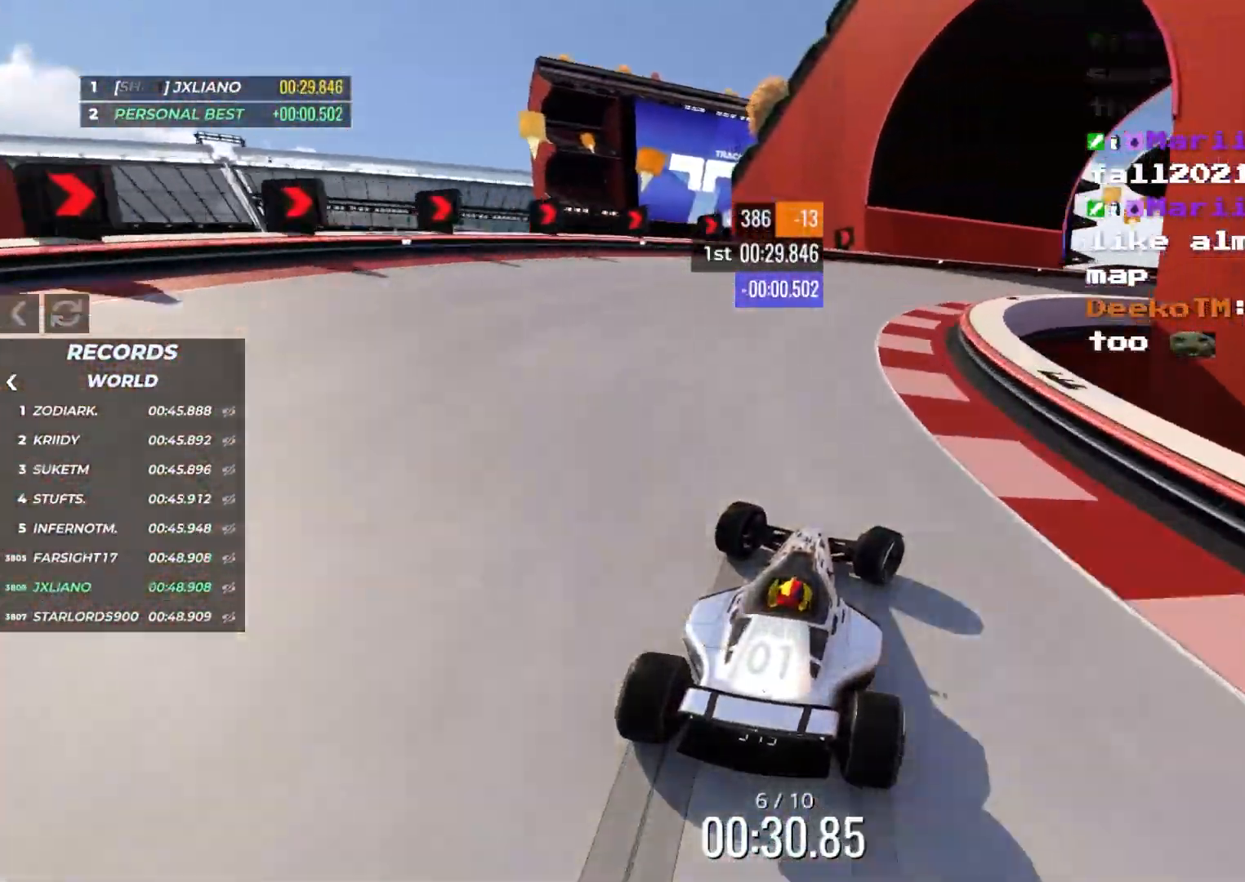
{"keys": ["right", "up"], "events": [[133, "down", "down"], [200, "down", "up"]]}
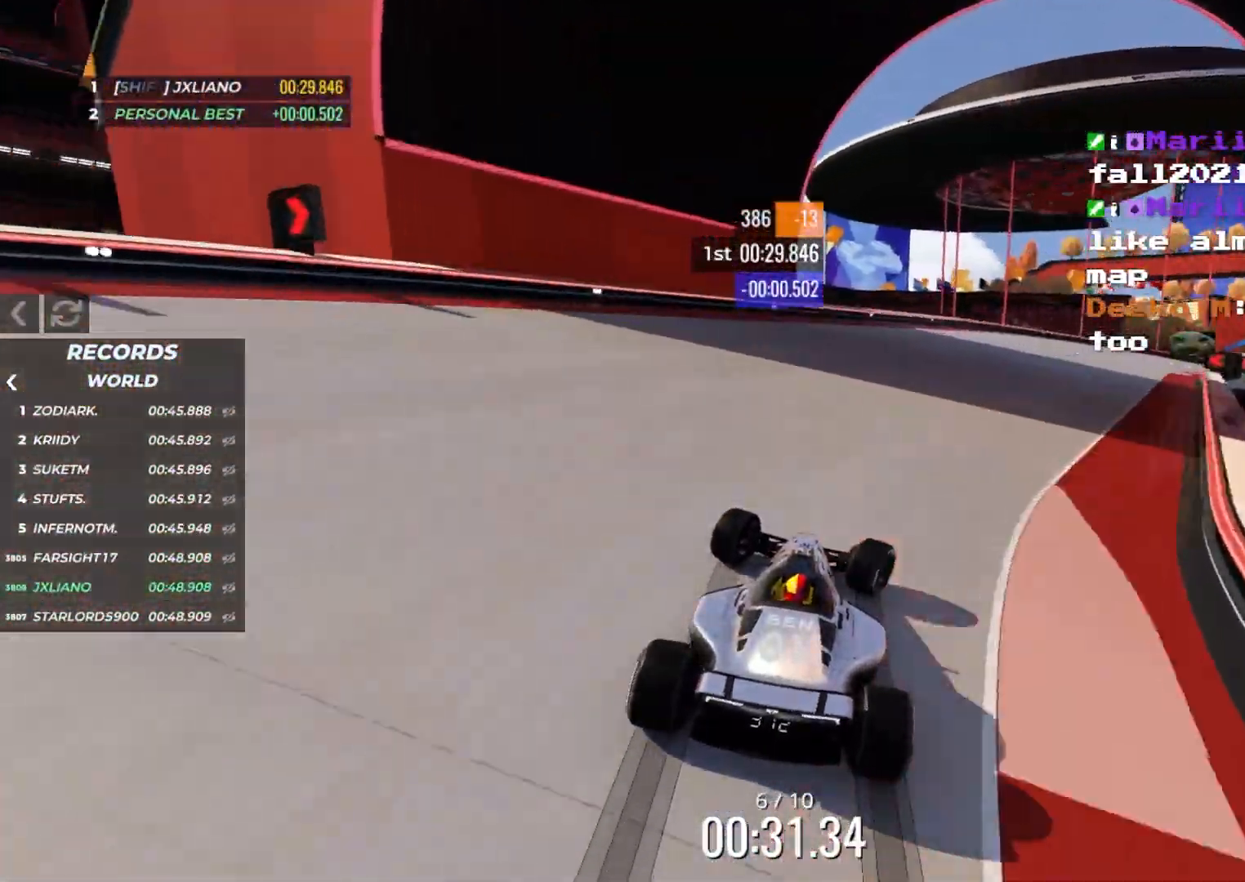
{"keys": ["right", "up"], "events": []}
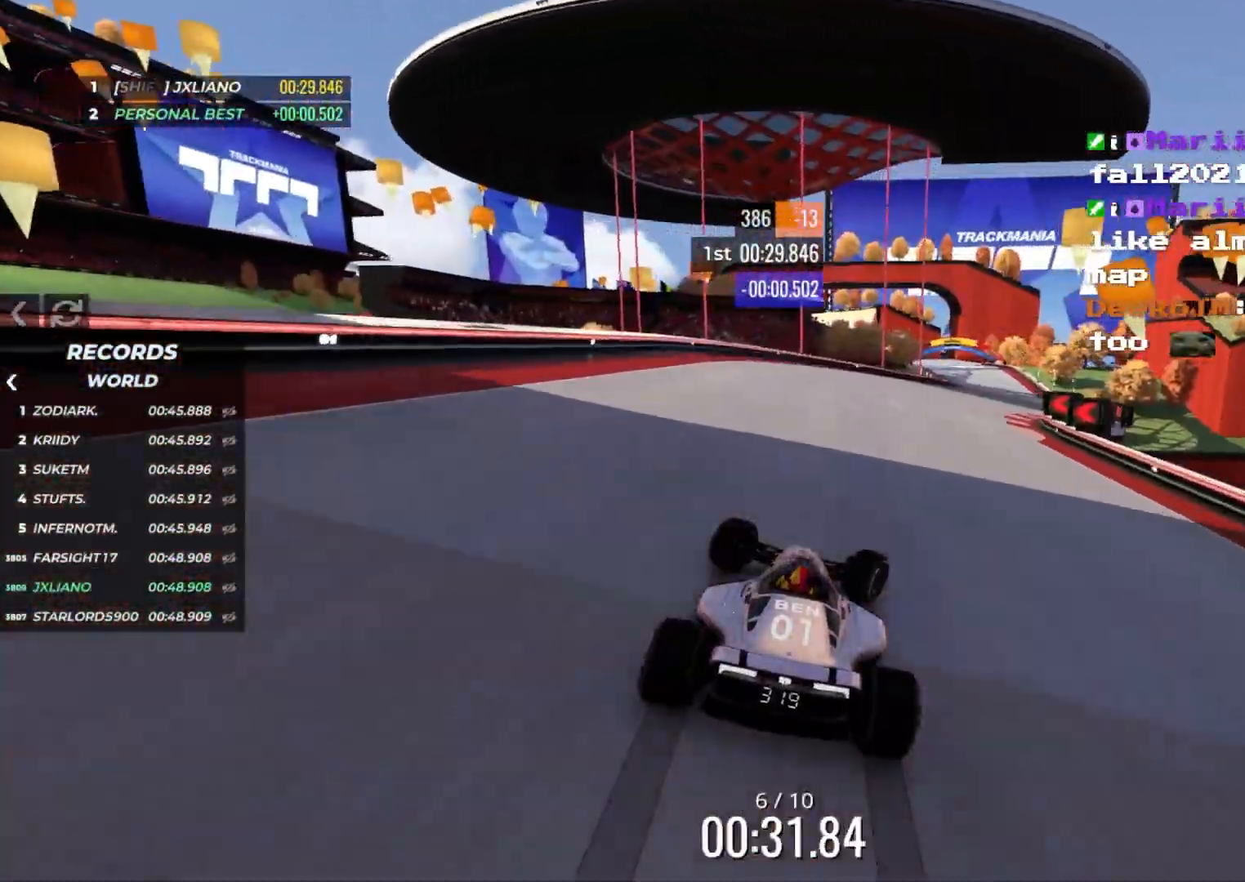
{"keys": ["up"], "events": [[66, "right", "up"], [283, "right", "down"], [333, "right", "up"]]}
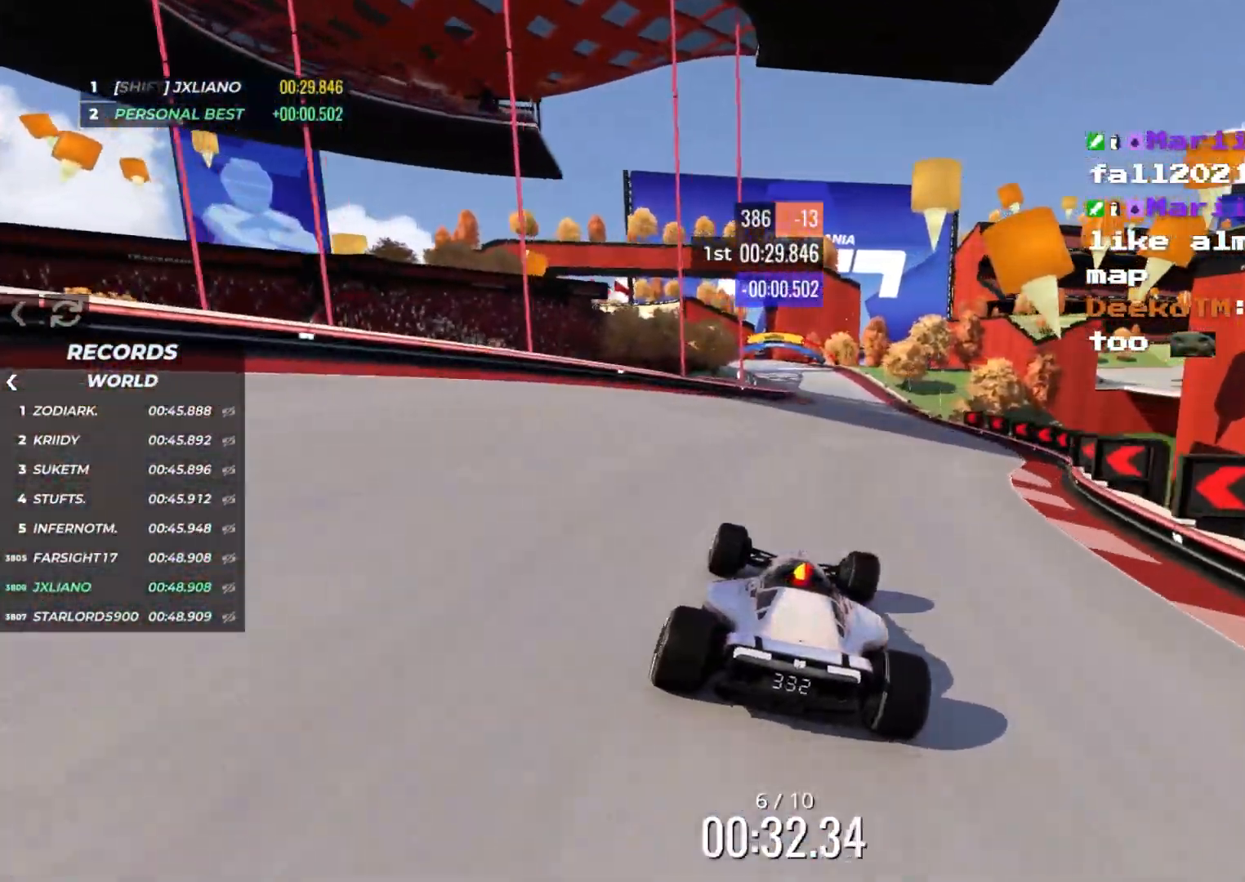
{"keys": ["left", "up"], "events": [[200, "right", "down"], [250, "right", "up"], [483, "left", "down"]]}
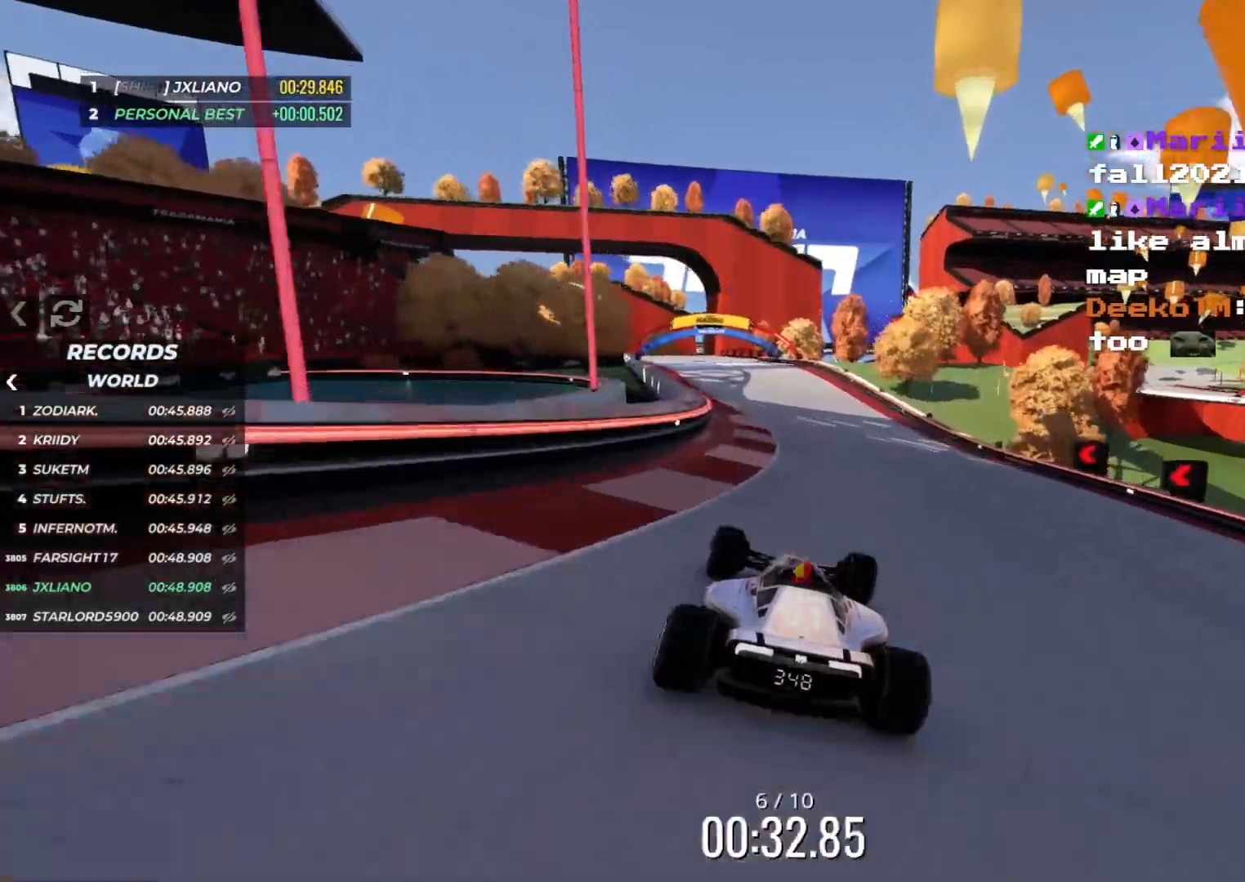
{"keys": ["up"], "events": [[216, "left", "up"], [266, "left", "down"], [400, "left", "up"]]}
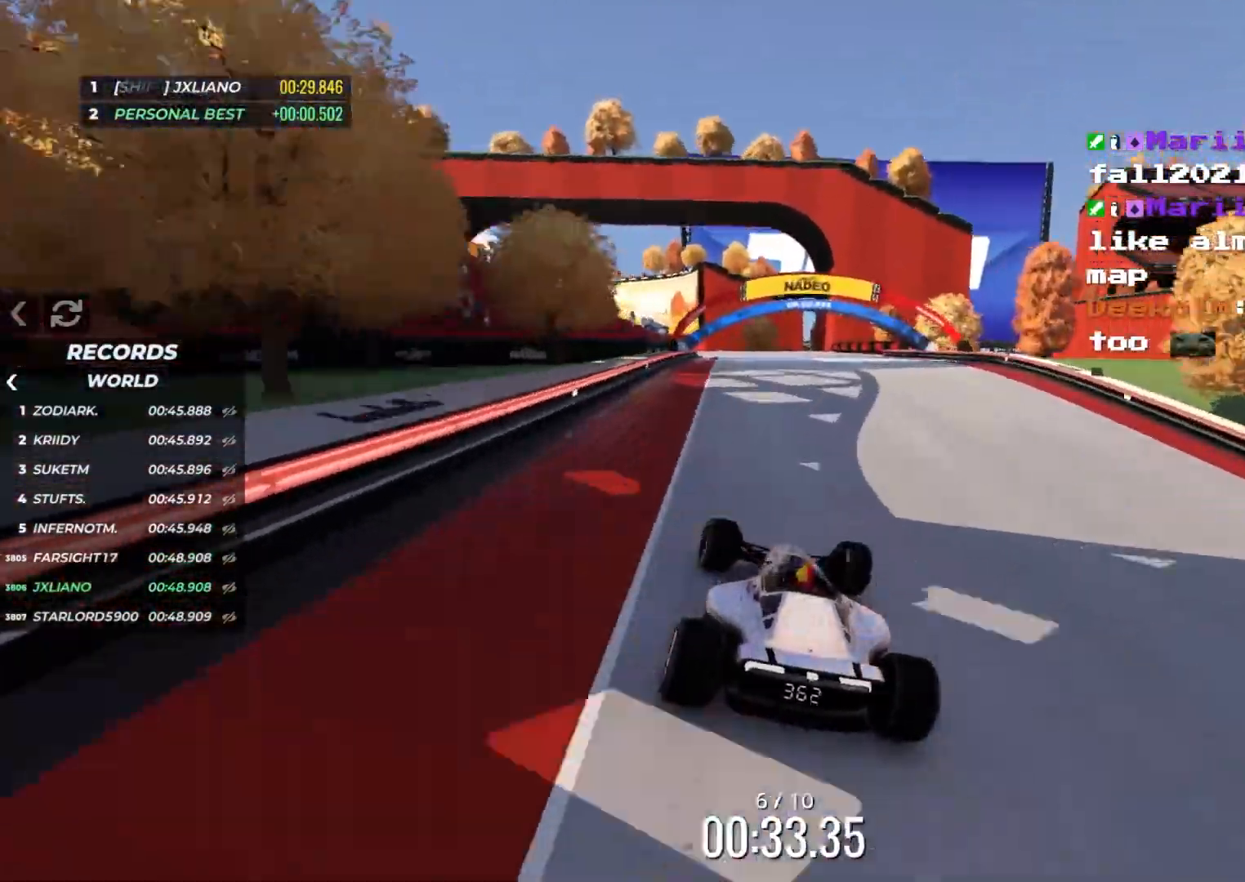
{"keys": ["up"], "events": [[16, "right", "down"], [83, "right", "up"], [200, "left", "down"], [266, "left", "up"]]}
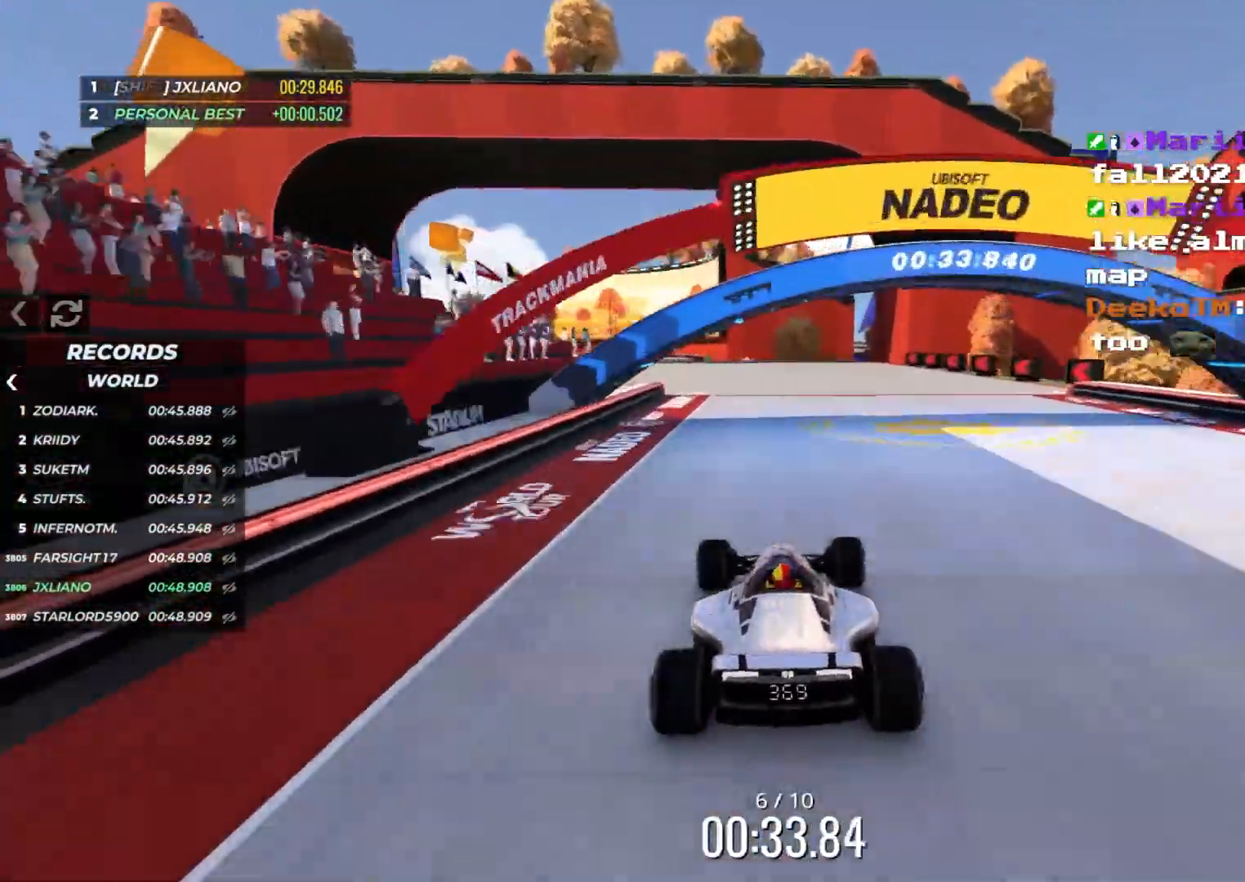
{"keys": ["up"], "events": [[16, "left", "down"], [166, "left", "up"]]}
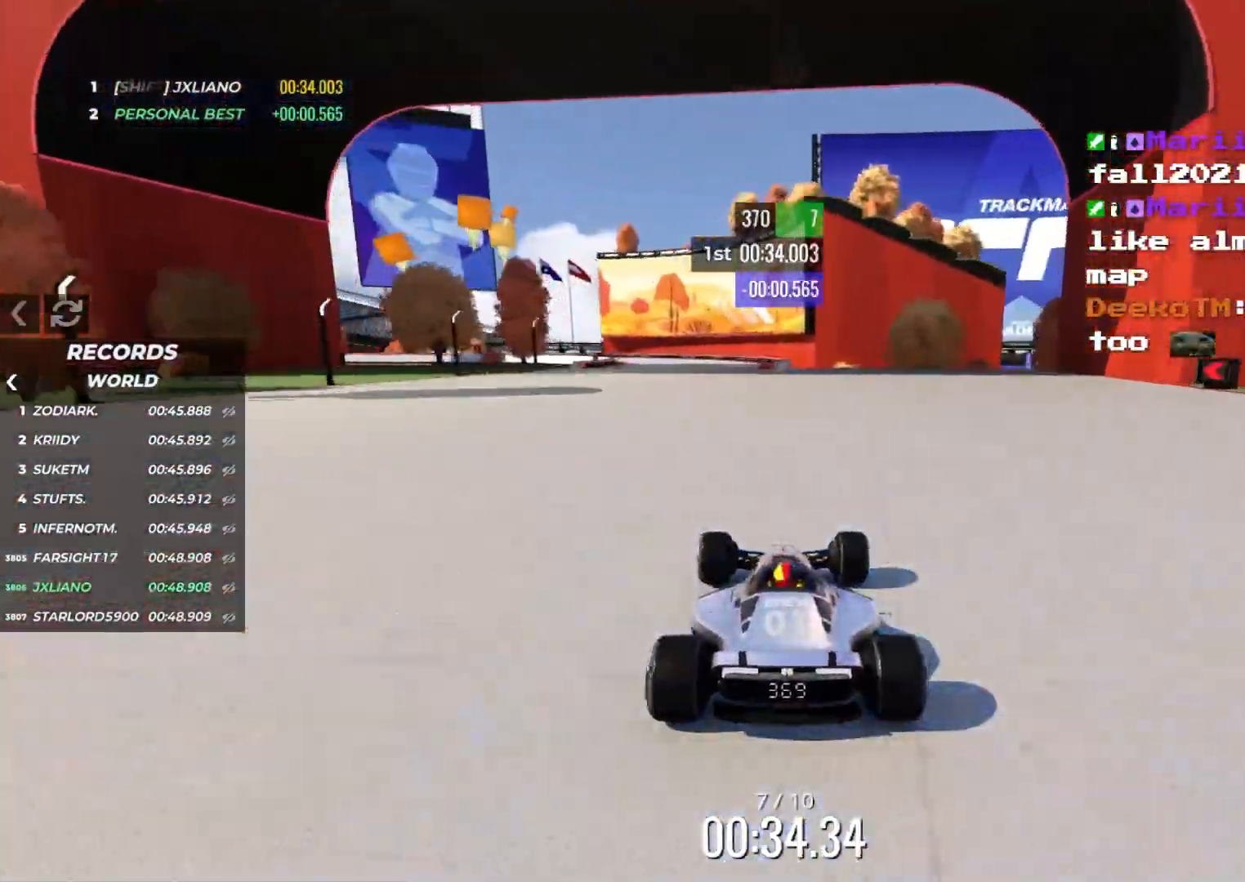
{"keys": ["left", "up"], "events": [[166, "left", "down"]]}
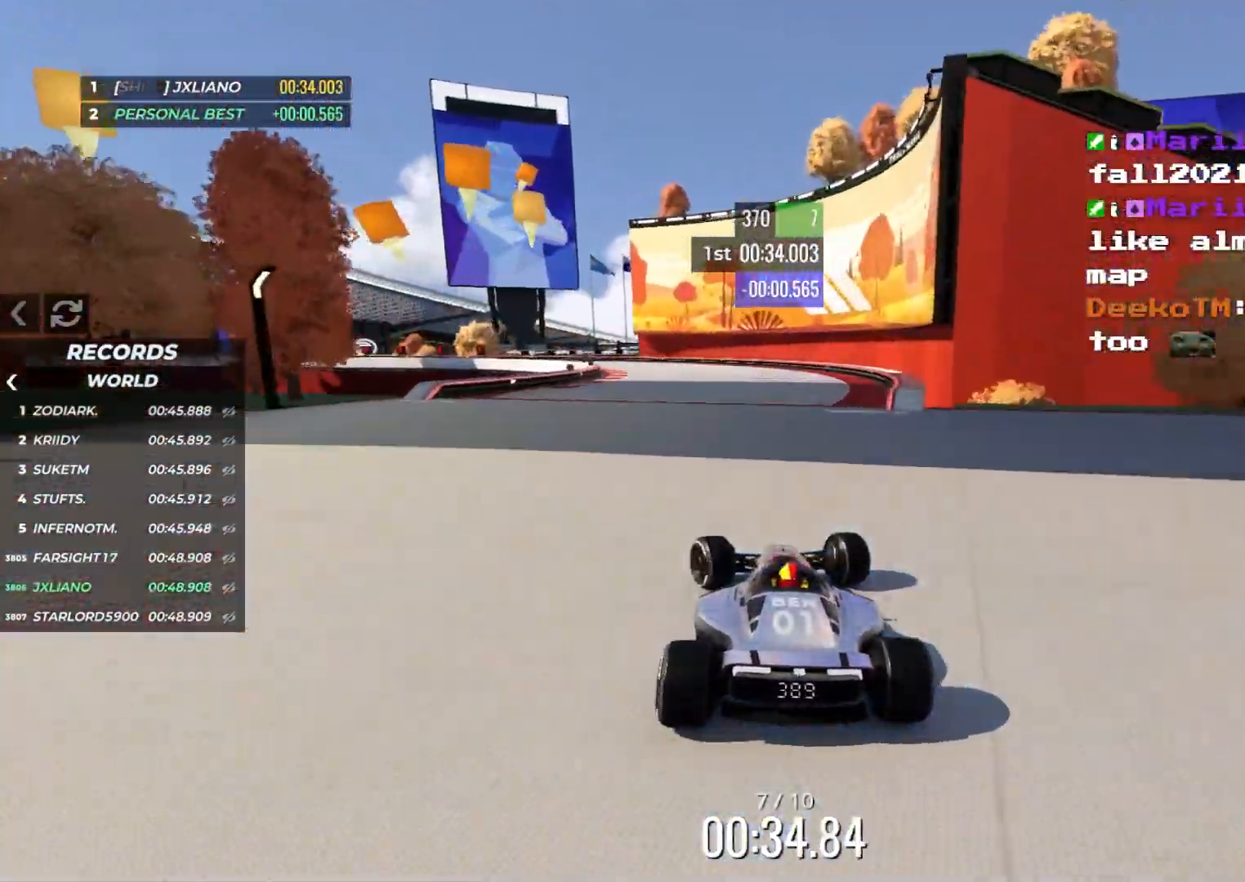
{"keys": ["left", "up"], "events": [[166, "down", "down"], [450, "down", "up"]]}
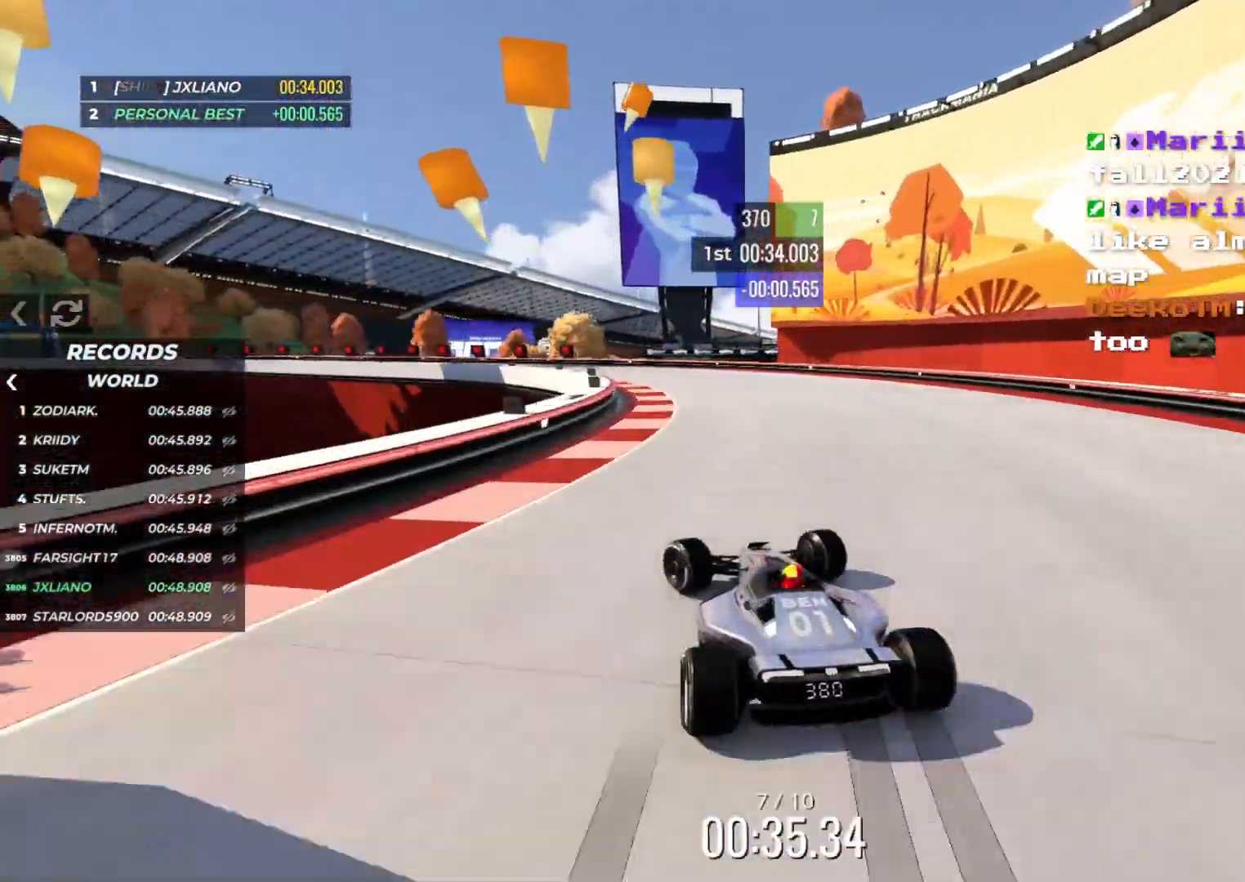
{"keys": ["left", "up"], "events": [[200, "up", "up"], [283, "up", "down"]]}
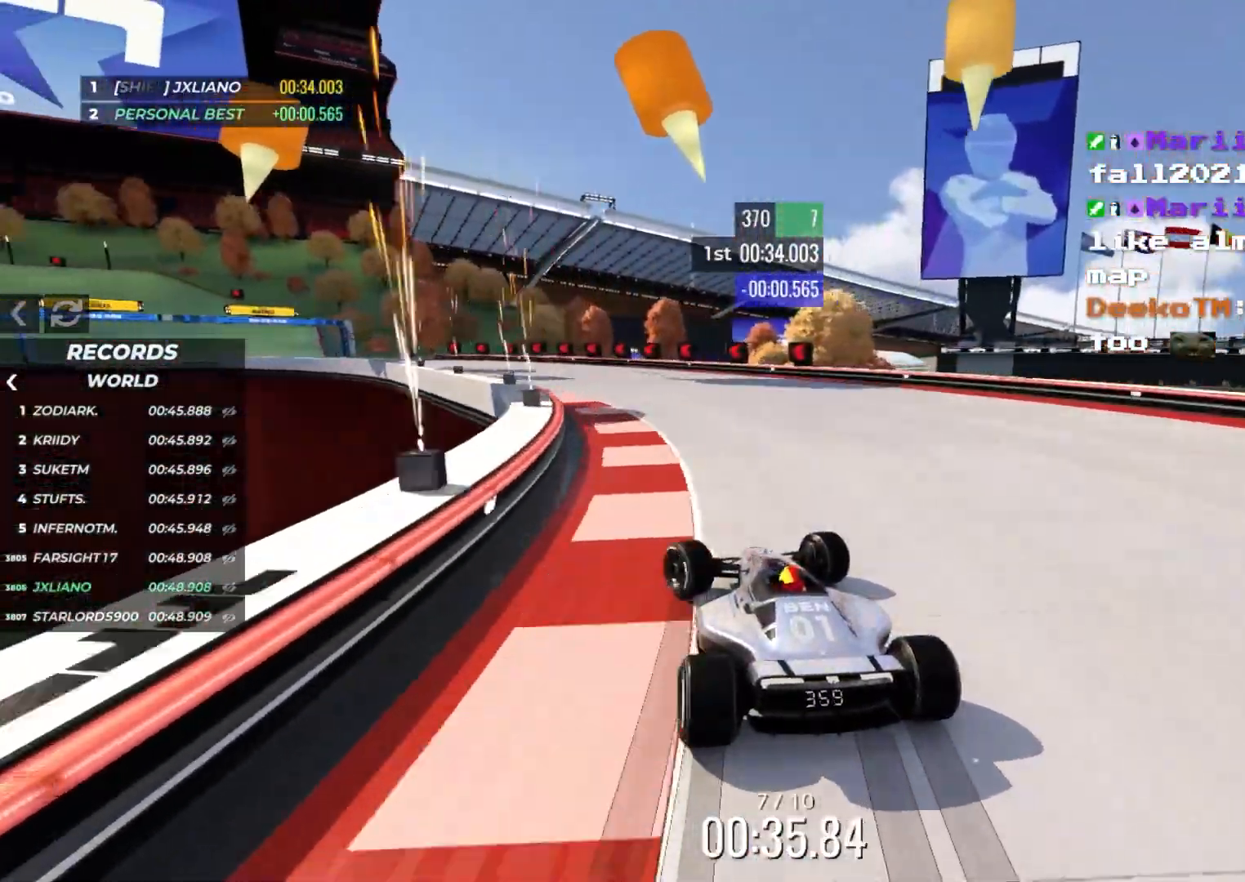
{"keys": ["left", "up"], "events": [[183, "left", "up"], [250, "left", "down"]]}
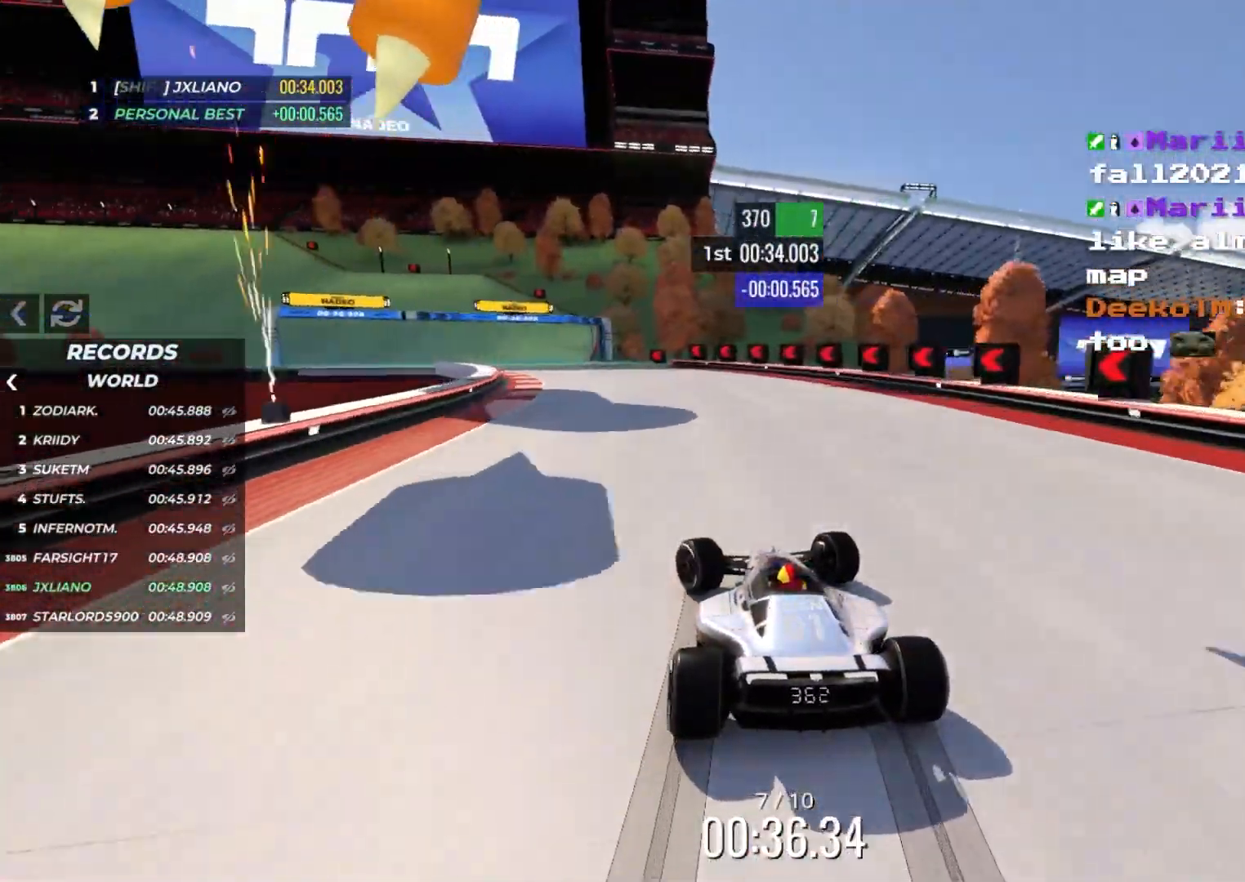
{"keys": ["left", "up"], "events": []}
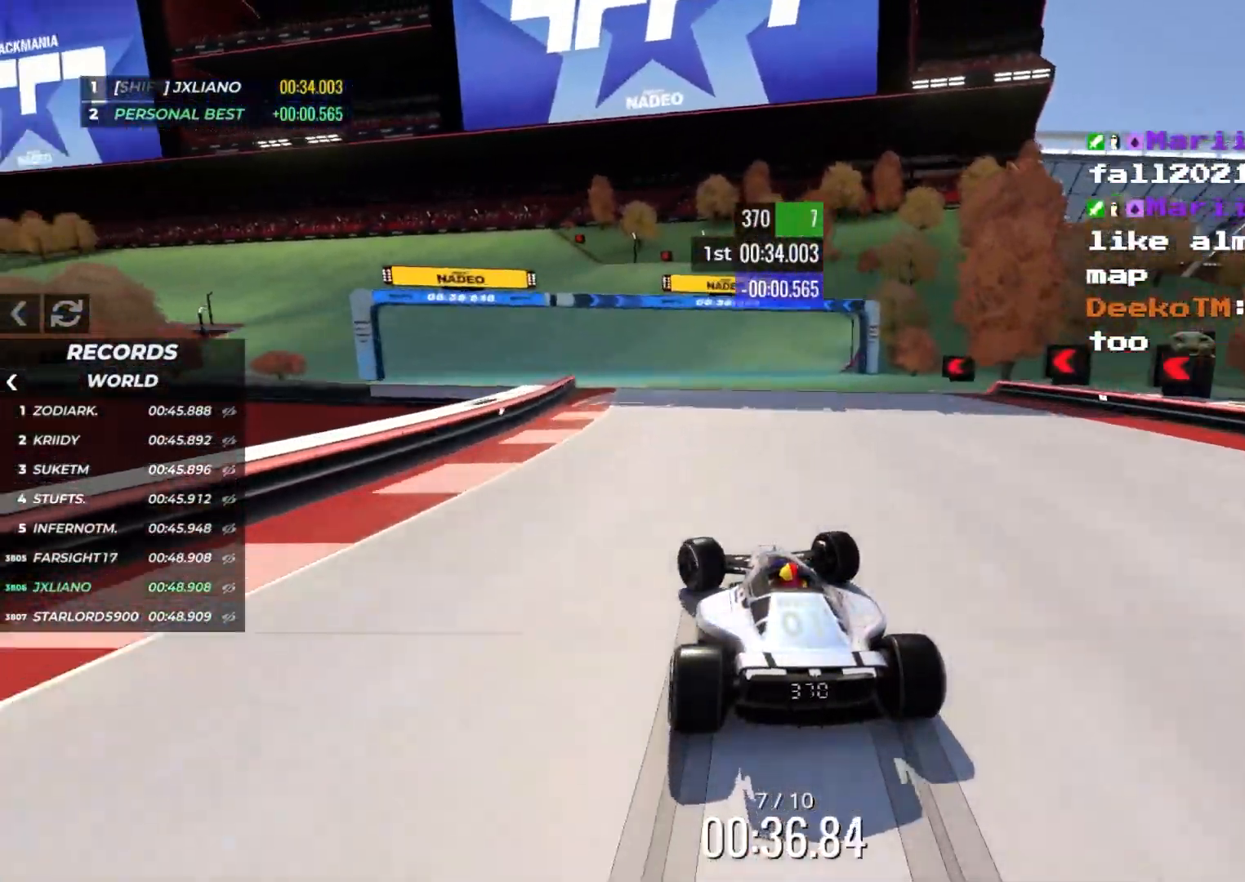
{"keys": ["left", "up"], "events": []}
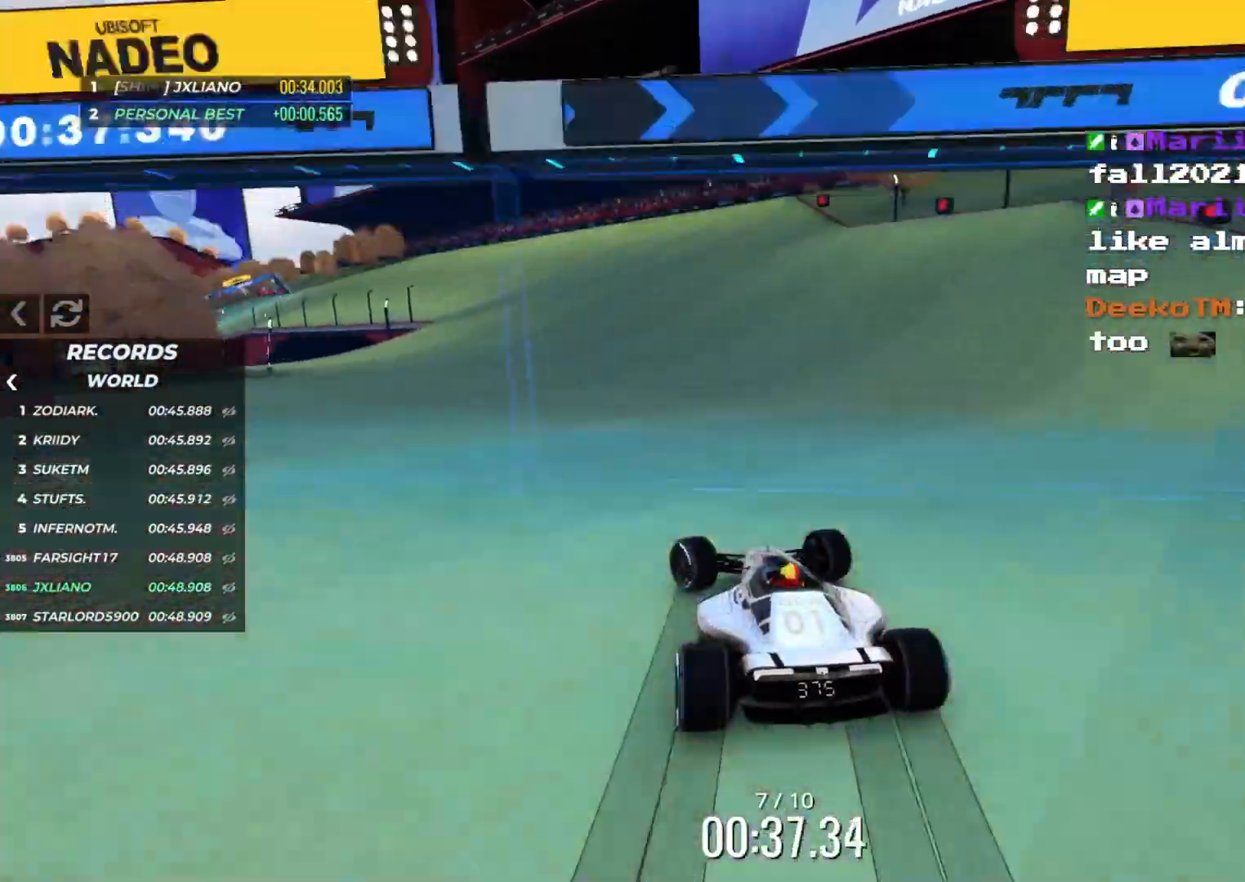
{"keys": ["up"], "events": [[266, "left", "up"]]}
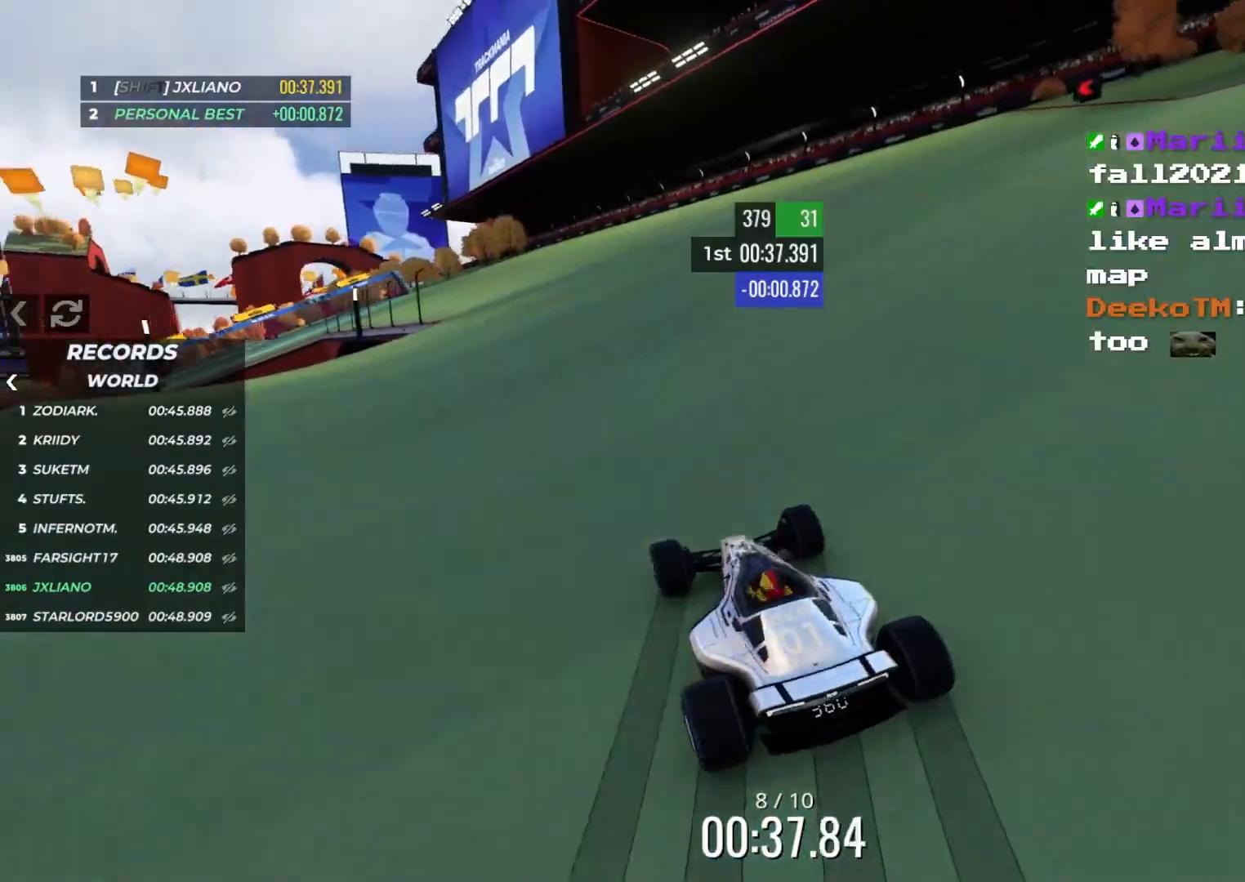
{"keys": ["left", "up"], "events": [[16, "left", "down"], [133, "left", "up"], [216, "left", "down"]]}
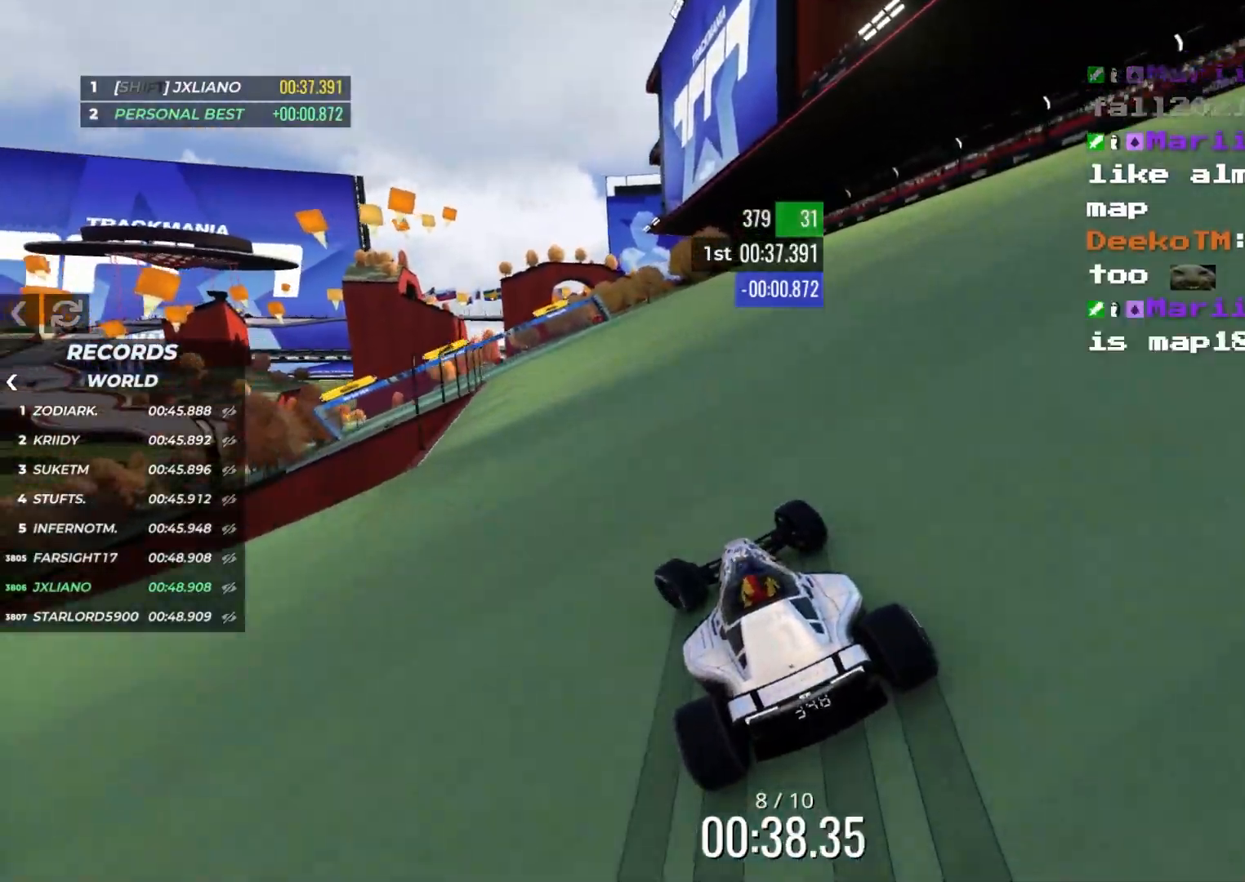
{"keys": ["up"], "events": [[66, "left", "up"], [316, "left", "down"], [433, "left", "up"]]}
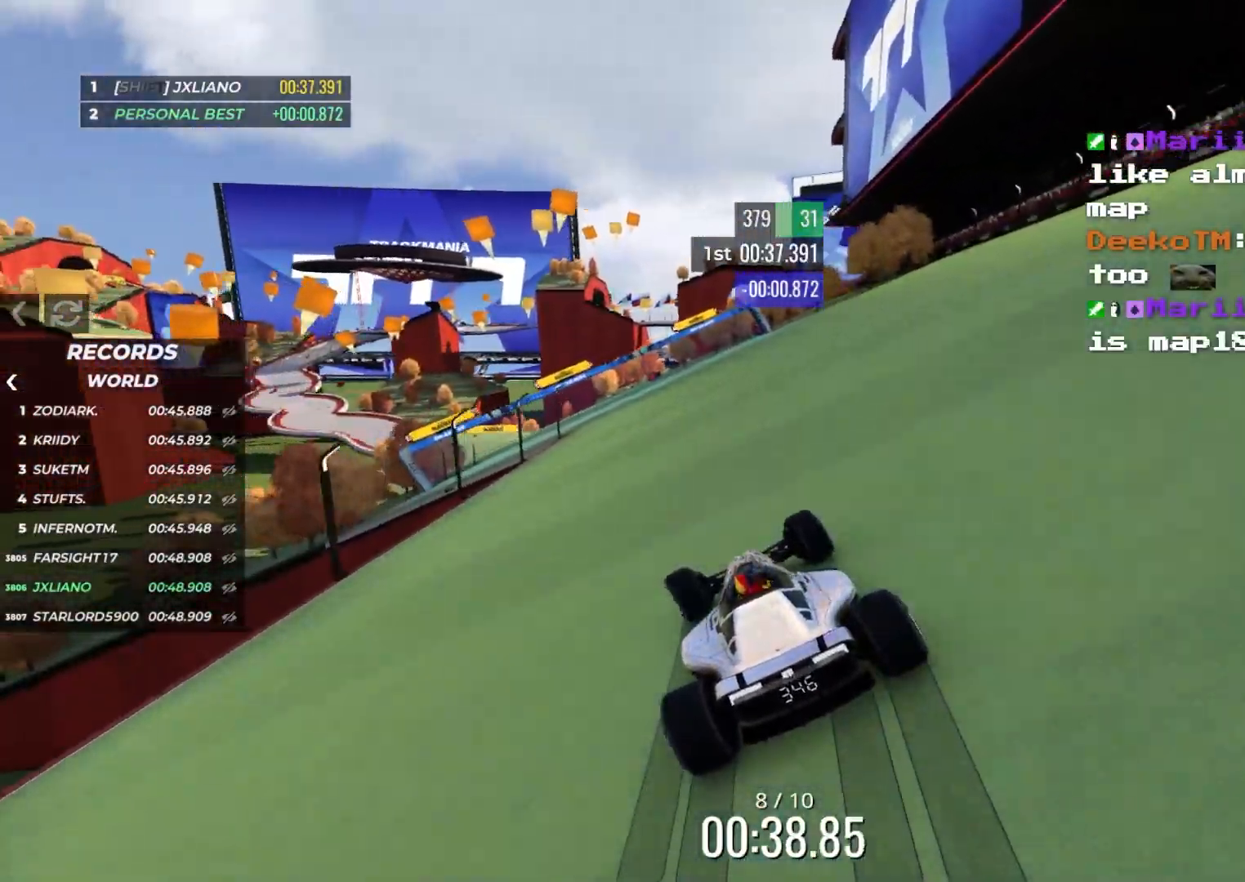
{"keys": ["left", "up"], "events": [[33, "left", "down"], [116, "left", "up"], [233, "left", "down"], [333, "left", "up"], [466, "left", "down"]]}
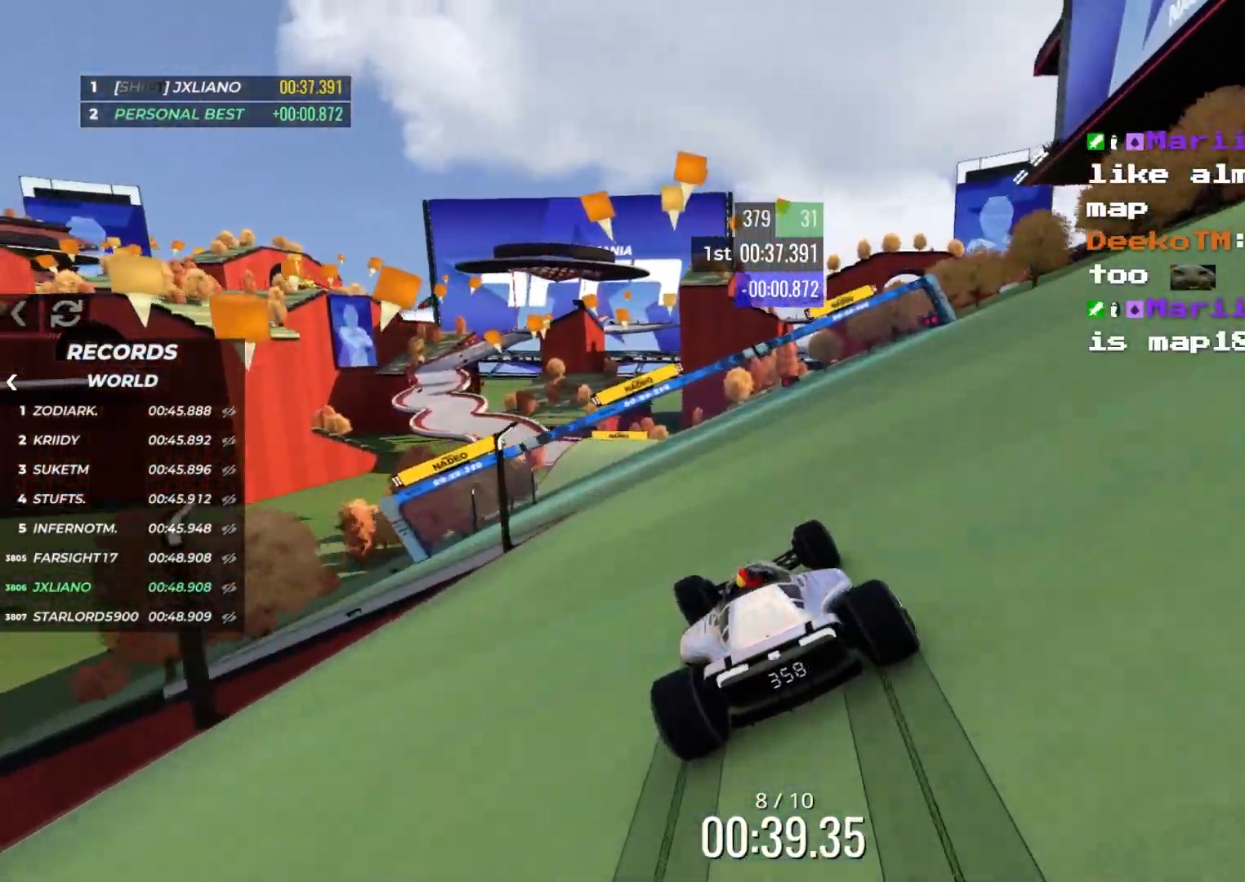
{"keys": ["up"], "events": [[16, "left", "up"], [183, "left", "down"], [250, "left", "up"]]}
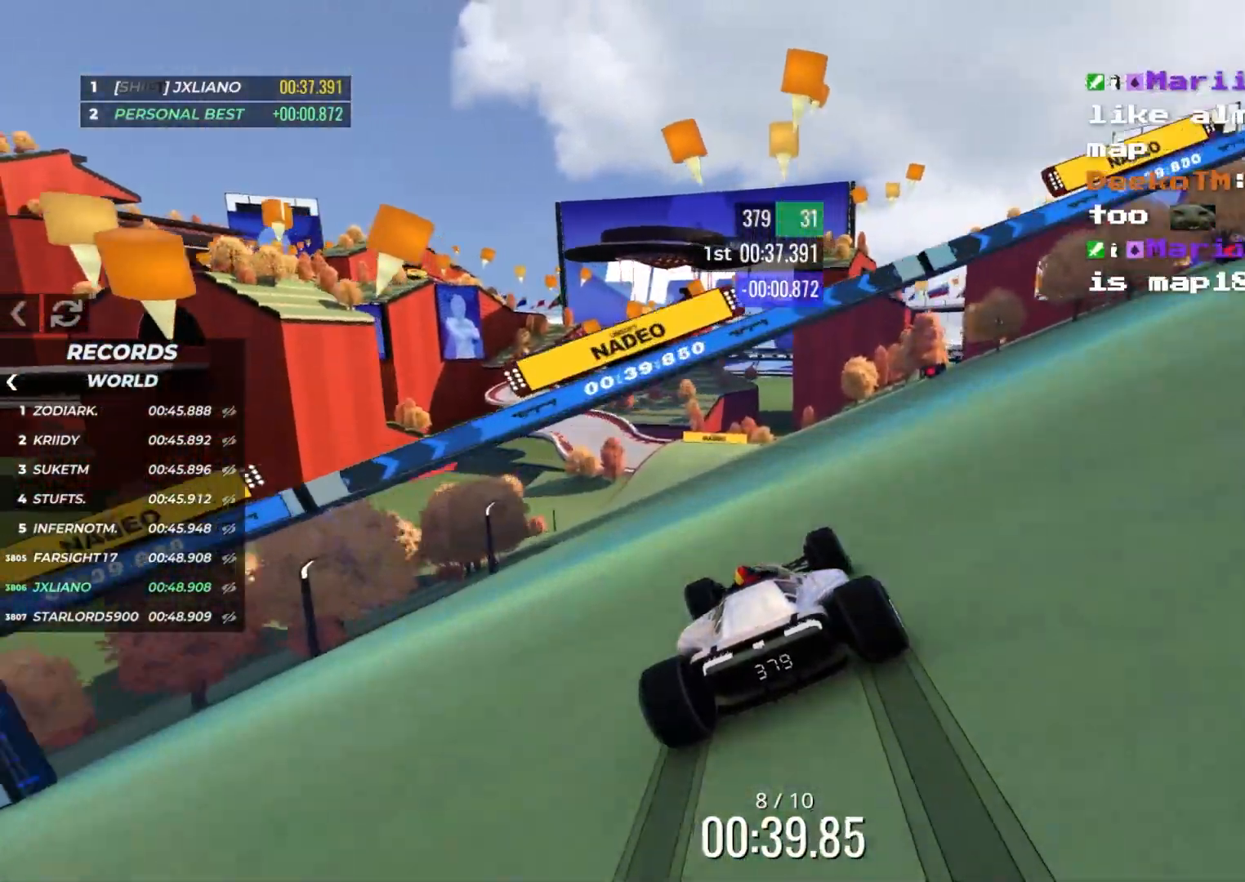
{"keys": ["up"], "events": [[150, "left", "down"], [350, "left", "up"]]}
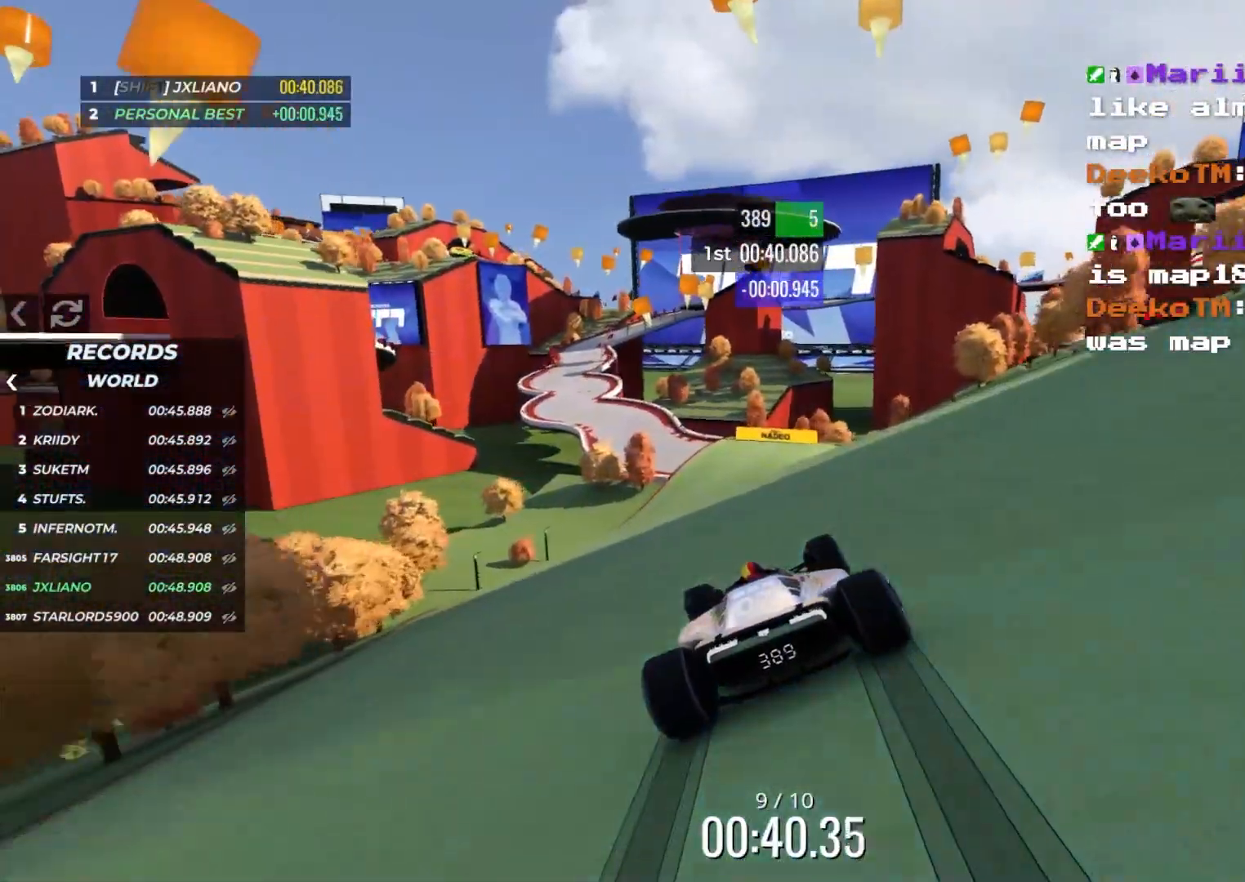
{"keys": ["up"], "events": [[200, "left", "down"], [283, "left", "up"], [483, "left", "down"], [500, "left", "up"]]}
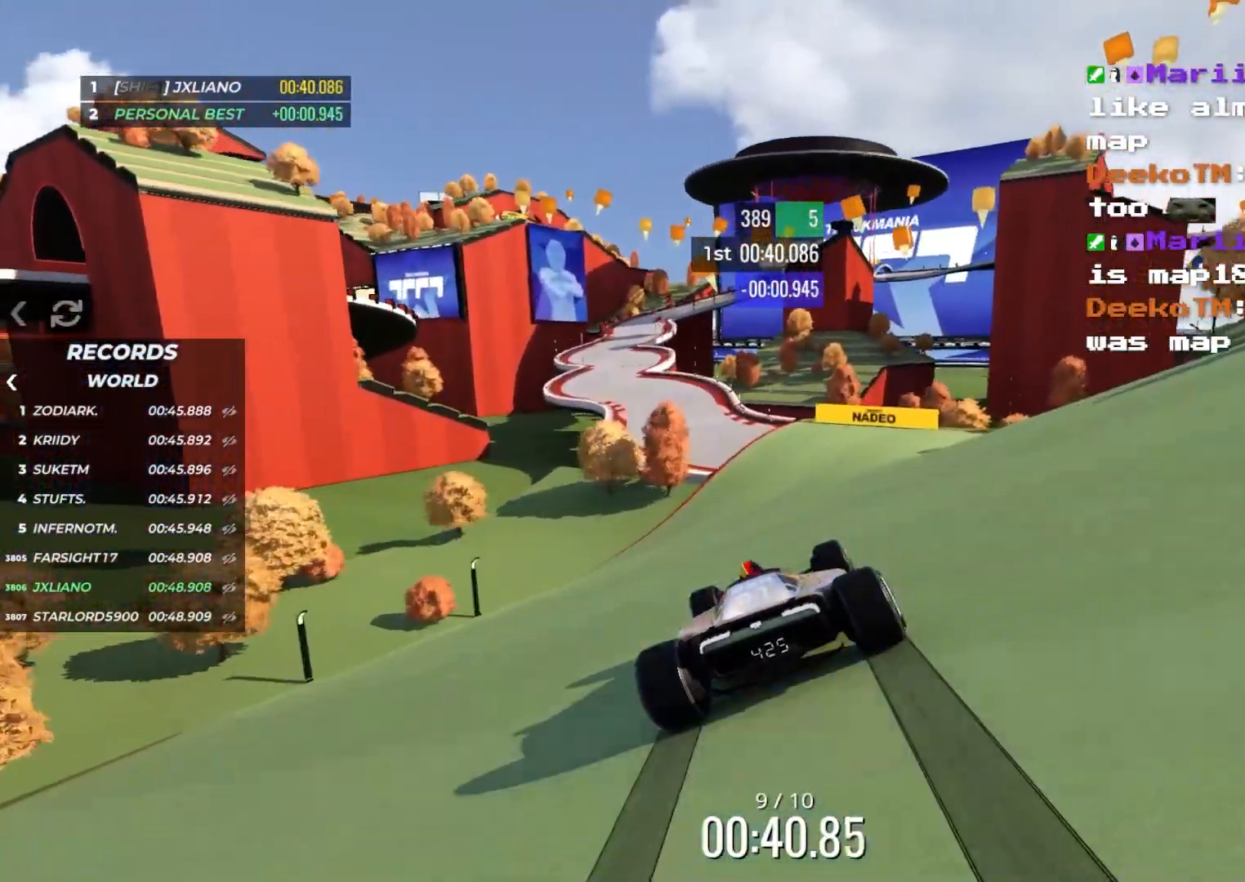
{"keys": ["up"], "events": [[116, "left", "down"], [250, "left", "up"], [333, "left", "down"], [433, "left", "up"]]}